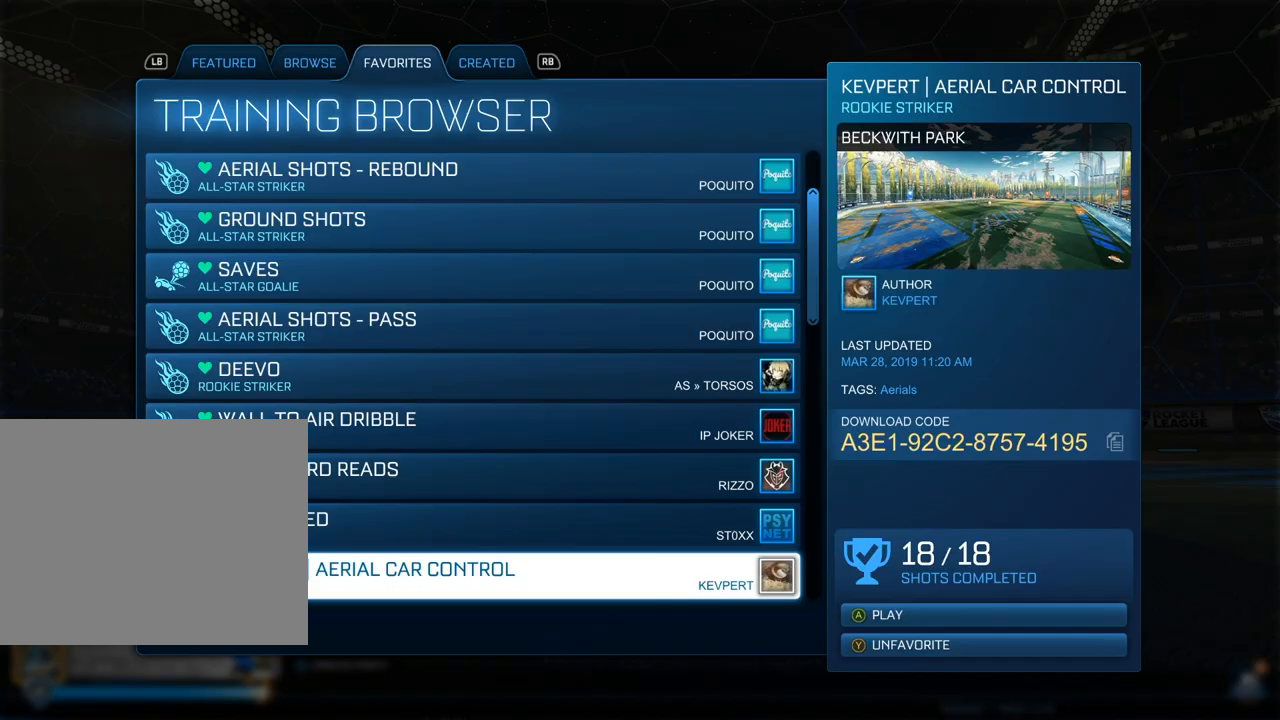
Gameplay with a controller (Xbox layout); each line is a JSON object with the inputs held at the frame after it. "events" lists button and stick changes between this image and that frame as [ms after this image, input, new state], when the widget could be followed in between. Not read: R3 right_stick.
{"buttons": [], "left_stick": "center", "events": [[317, "A", "up"]]}
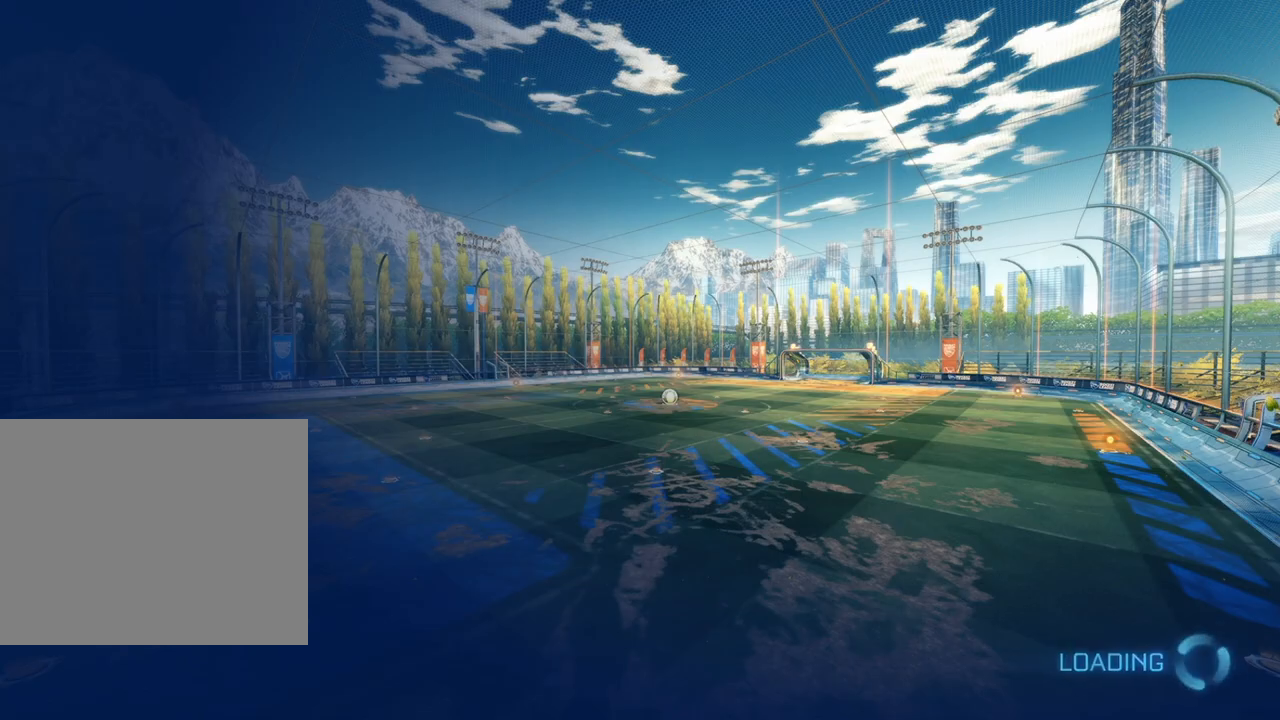
{"buttons": [], "left_stick": "center", "events": []}
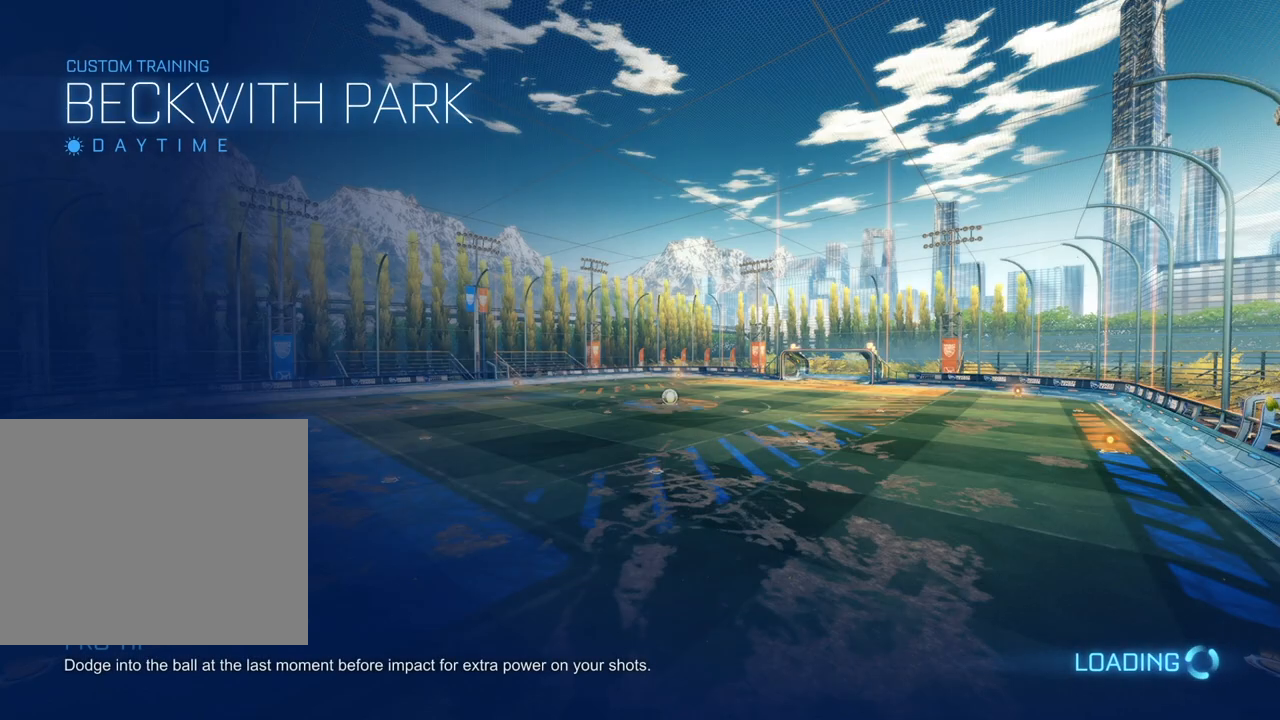
{"buttons": [], "left_stick": "center", "events": []}
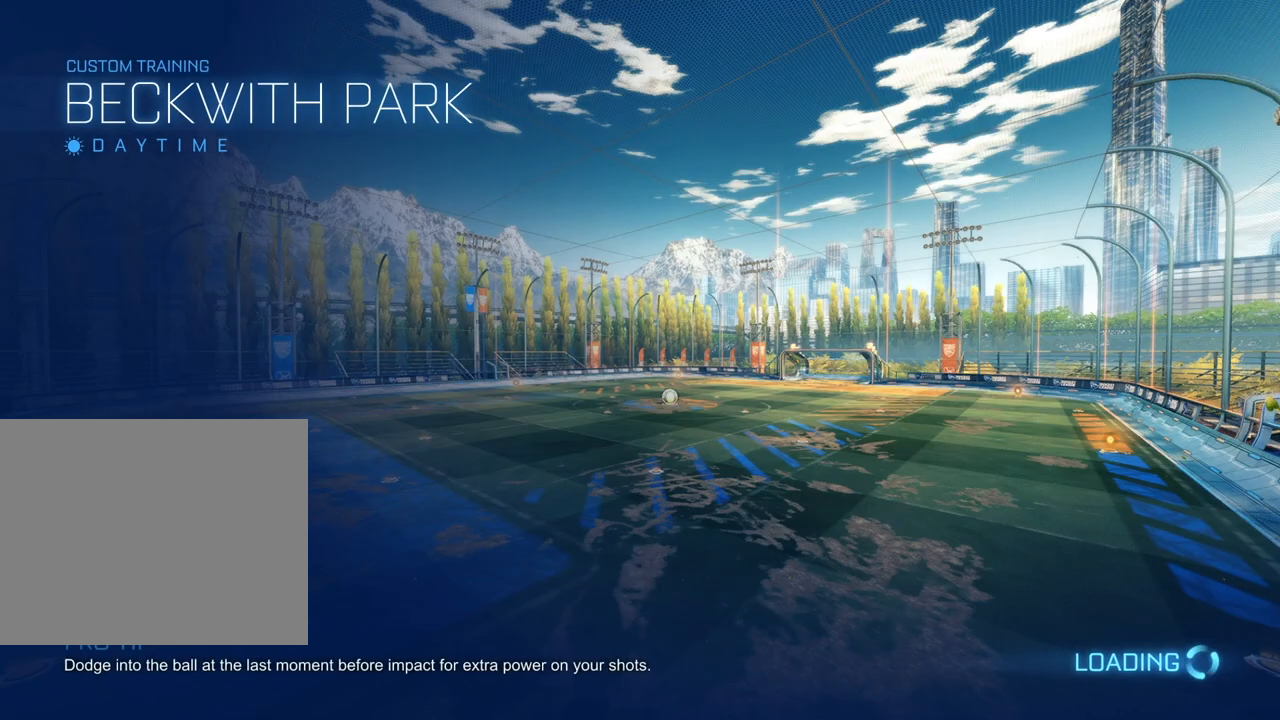
{"buttons": [], "left_stick": "center", "events": []}
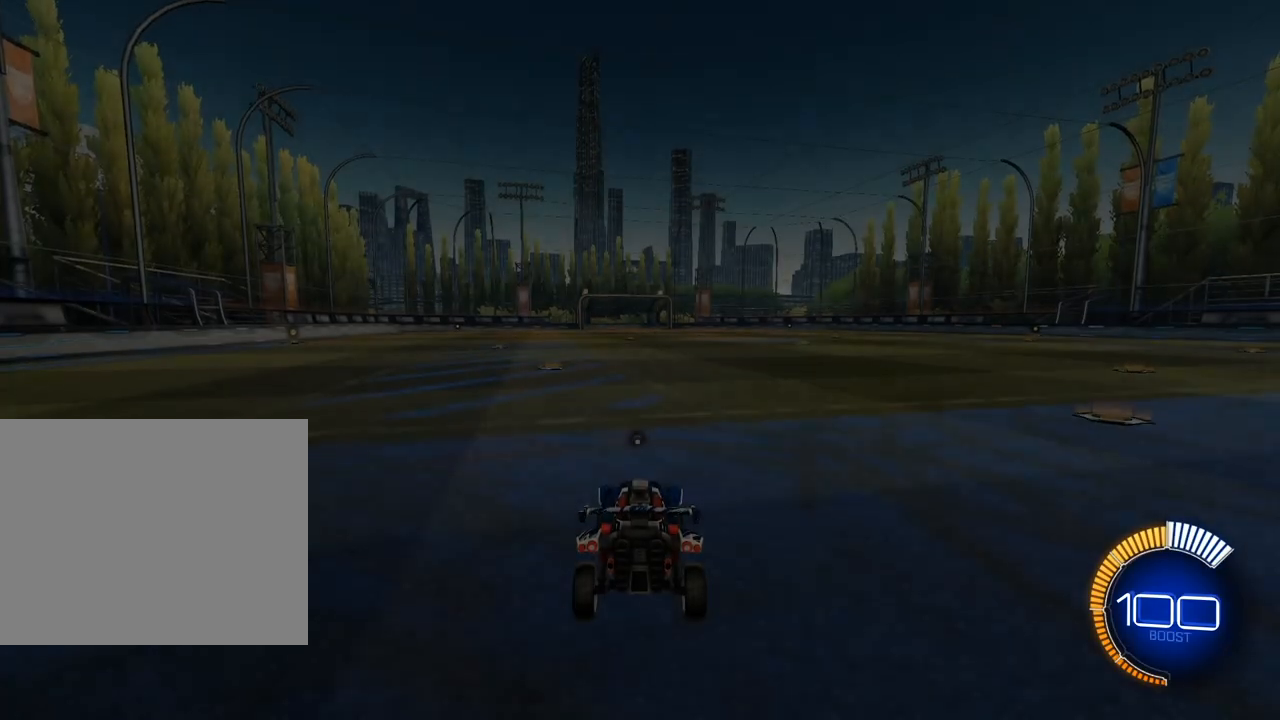
{"buttons": [], "left_stick": "center", "events": []}
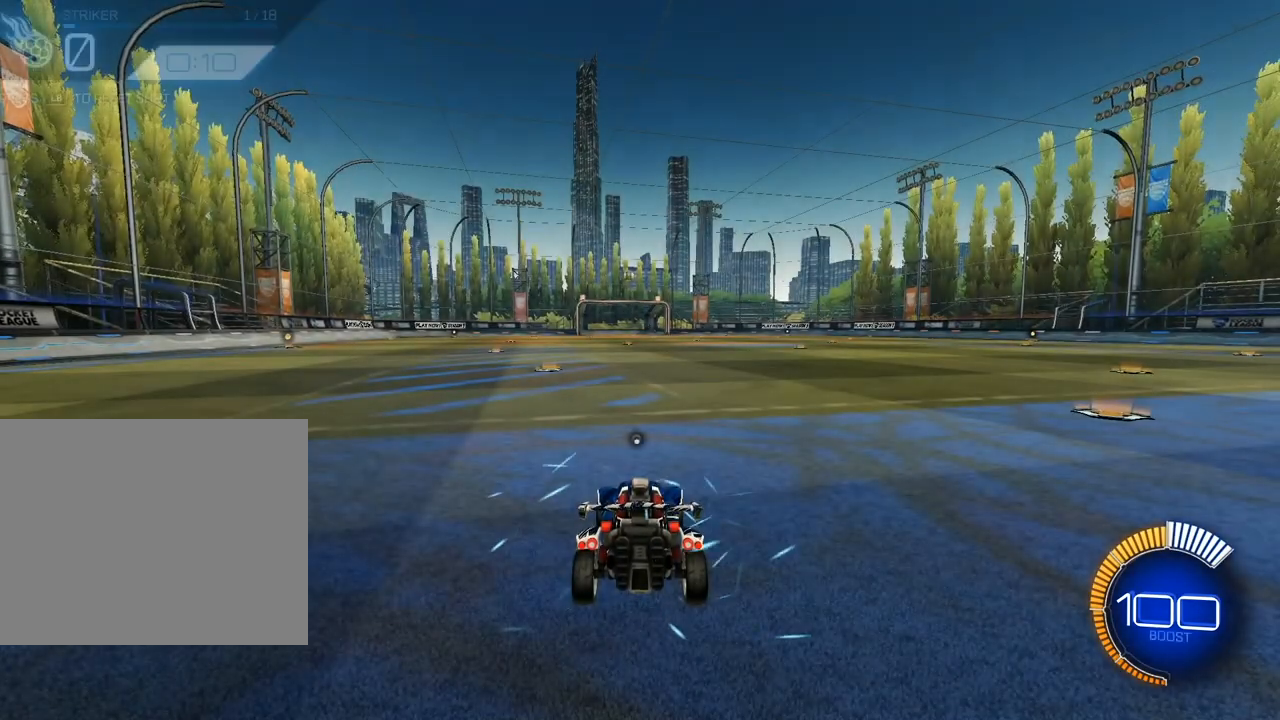
{"buttons": [], "left_stick": "center", "events": []}
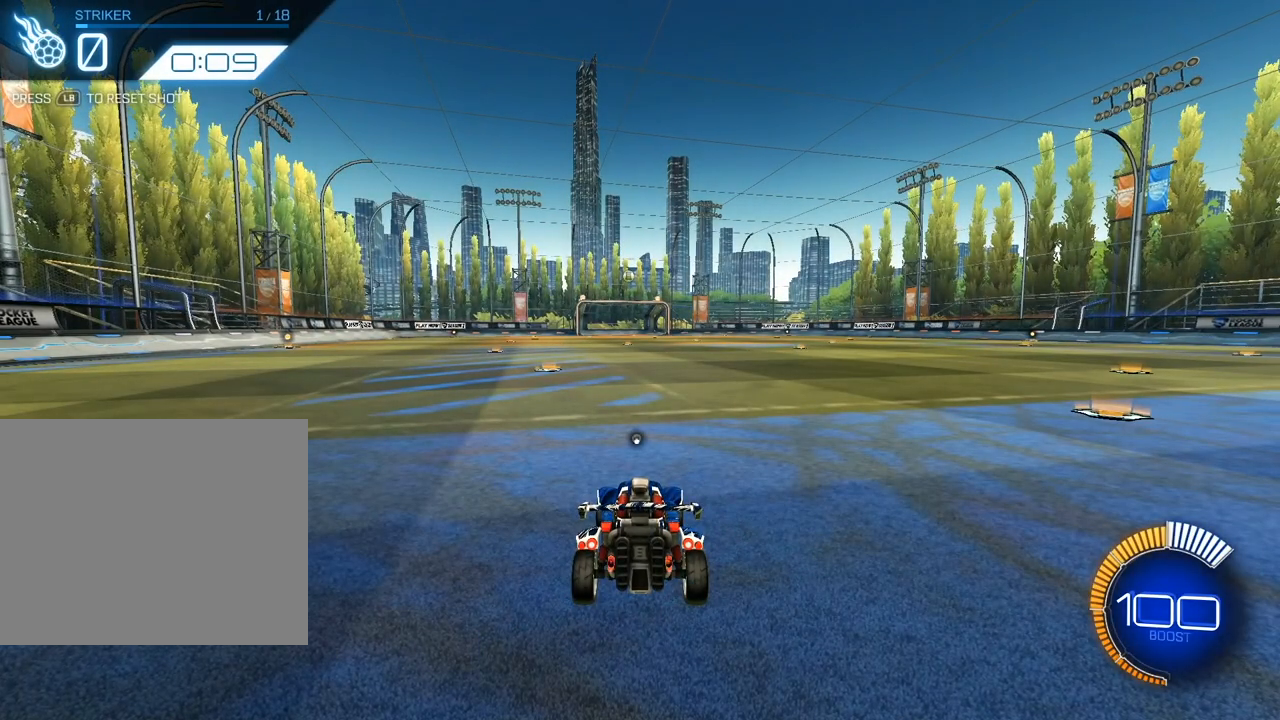
{"buttons": ["L2"], "left_stick": "up", "events": [[150, "left_stick", "up"], [200, "L2", "down"]]}
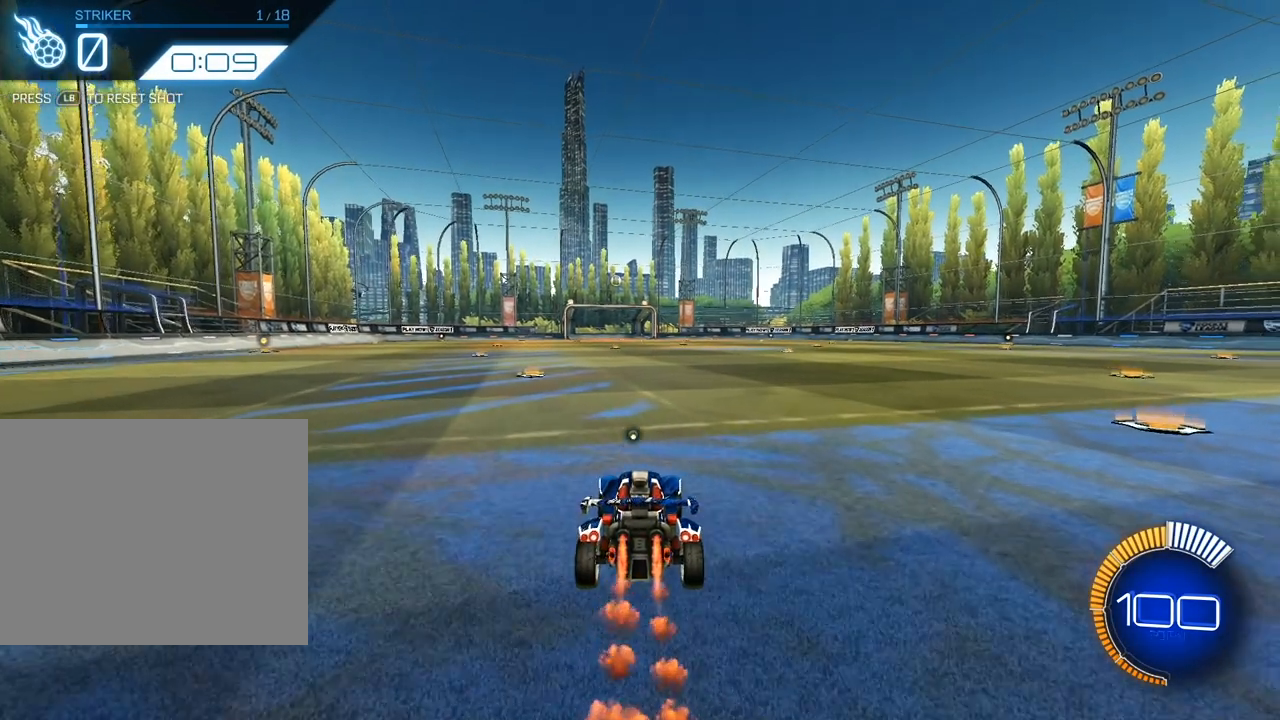
{"buttons": [], "left_stick": "up", "events": [[150, "L2", "up"], [233, "Y", "down"], [283, "left_stick", "center"], [333, "Y", "up"], [500, "left_stick", "up"]]}
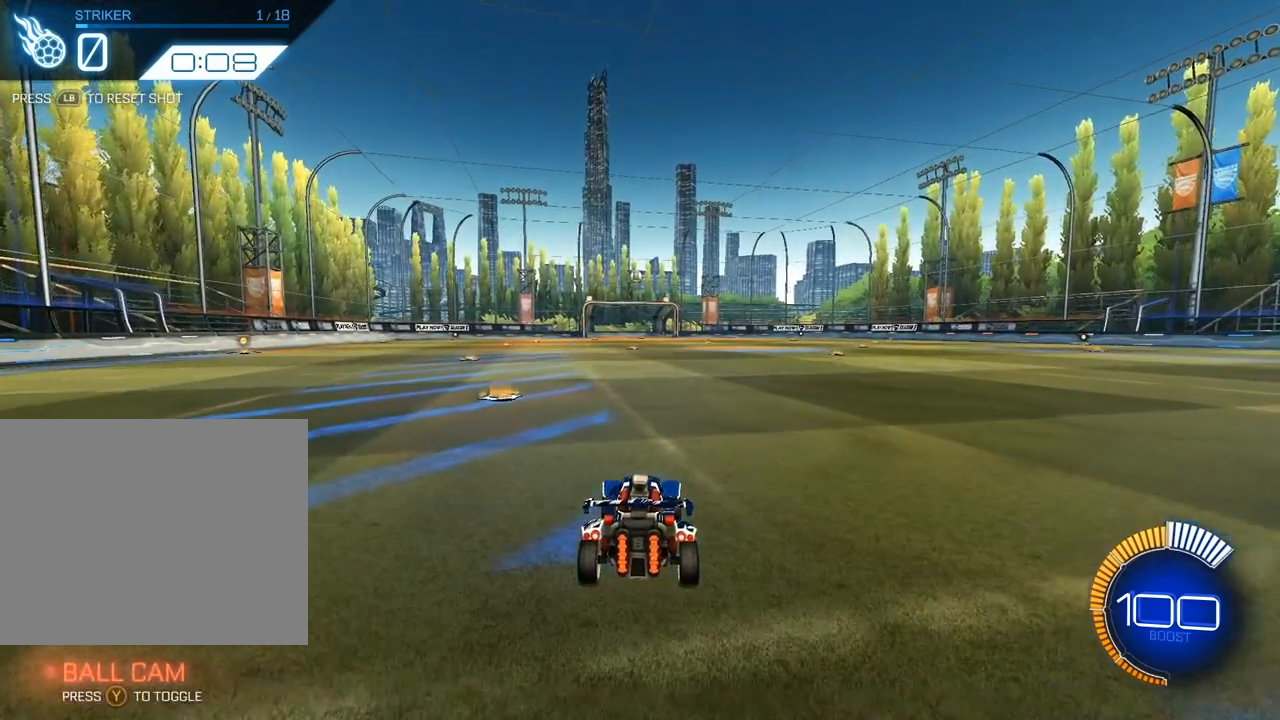
{"buttons": ["A"], "left_stick": "down-right", "events": [[33, "L2", "down"], [200, "A", "down"], [283, "left_stick", "center"], [300, "L2", "up"], [333, "A", "up"], [367, "A", "down"], [467, "left_stick", "down-right"]]}
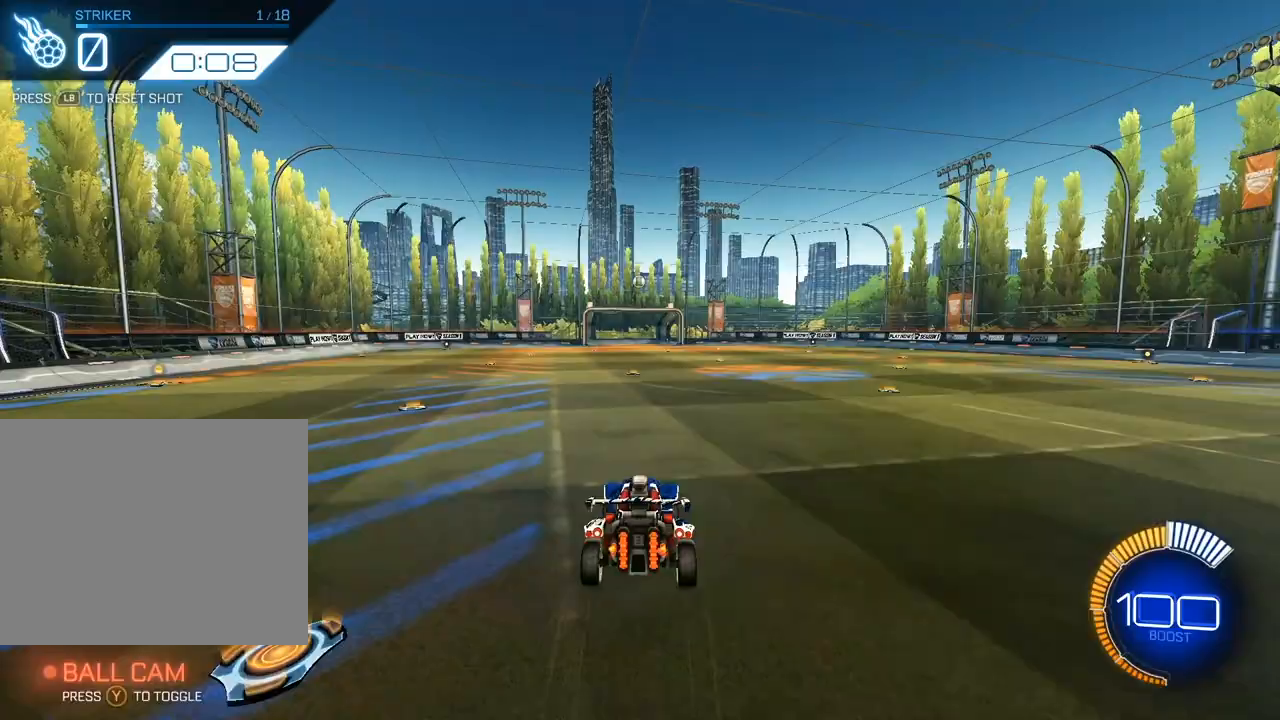
{"buttons": ["X", "L2"], "left_stick": "right", "events": [[50, "A", "up"], [167, "X", "down"], [233, "L2", "down"], [250, "left_stick", "right"], [367, "L2", "up"], [467, "L2", "down"]]}
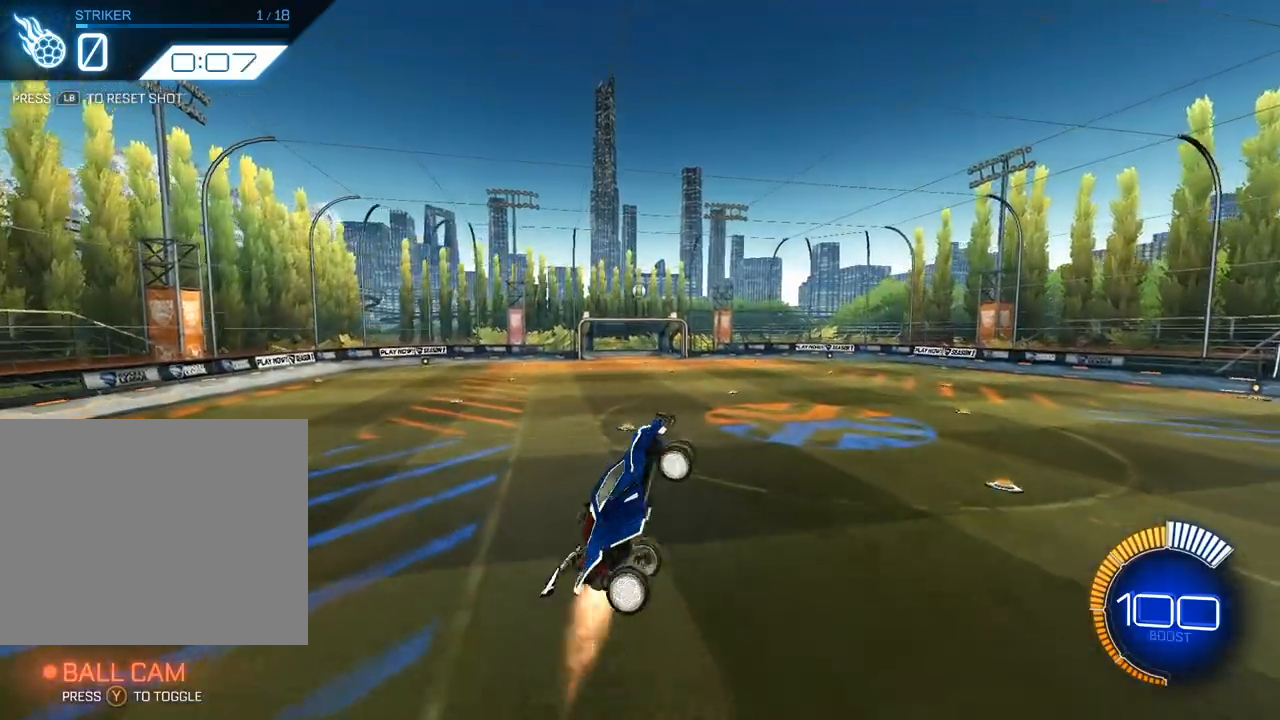
{"buttons": ["X", "L2"], "left_stick": "center", "events": [[17, "left_stick", "center"], [117, "L2", "up"], [183, "L2", "down"], [350, "L2", "up"], [450, "L2", "down"]]}
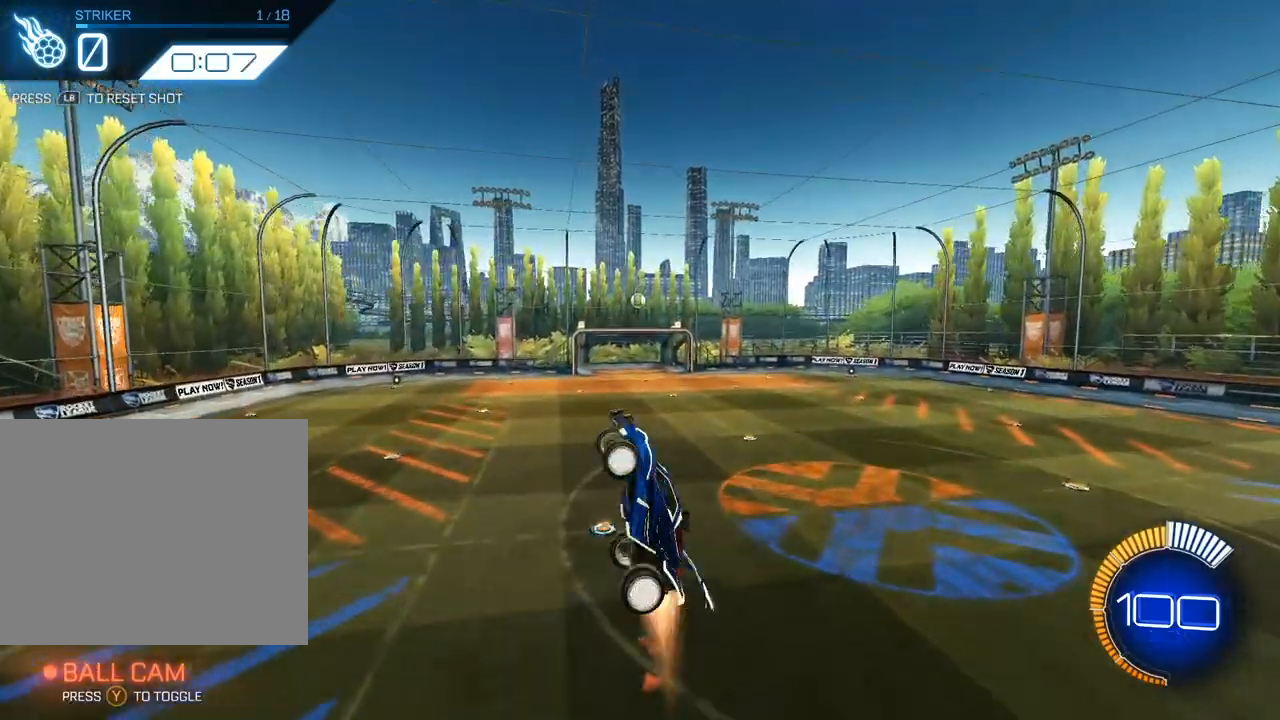
{"buttons": ["X"], "left_stick": "center", "events": [[117, "L2", "up"], [200, "L2", "down"], [300, "left_stick", "right"], [367, "L2", "up"], [417, "left_stick", "center"]]}
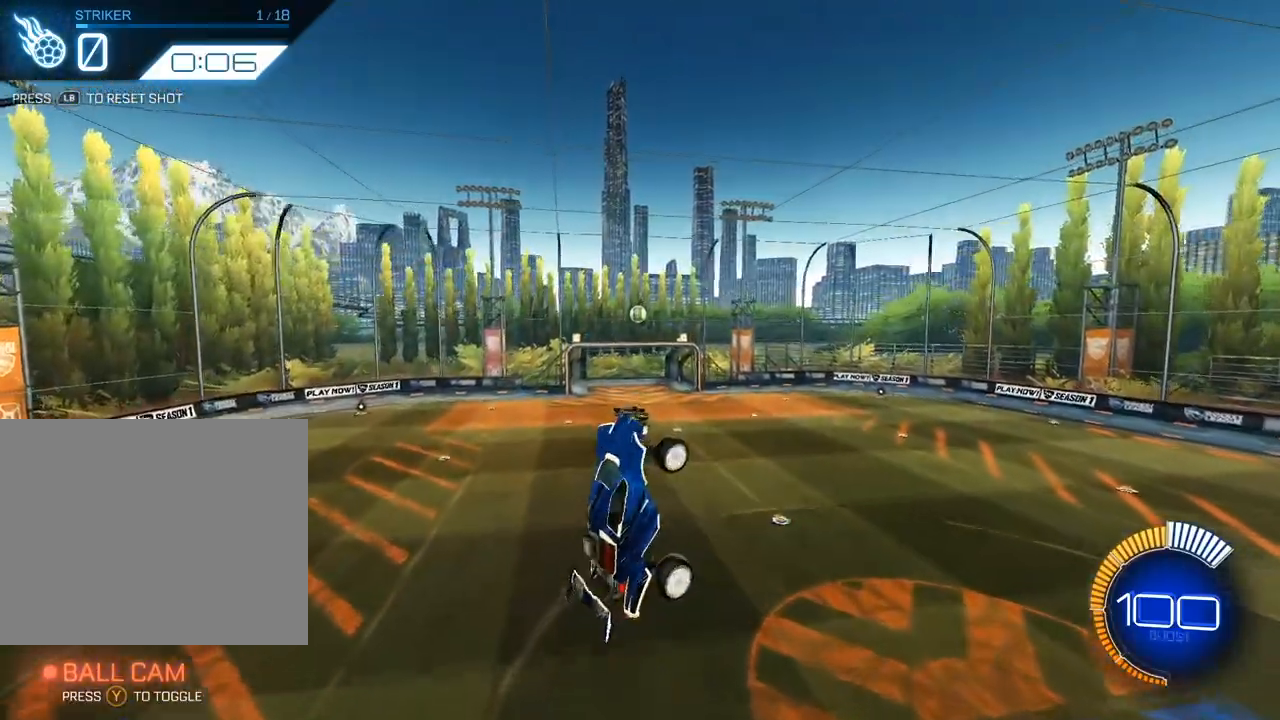
{"buttons": [], "left_stick": "center", "events": [[50, "L2", "down"], [150, "X", "up"], [167, "L2", "up"], [233, "L2", "down"], [367, "L2", "up"]]}
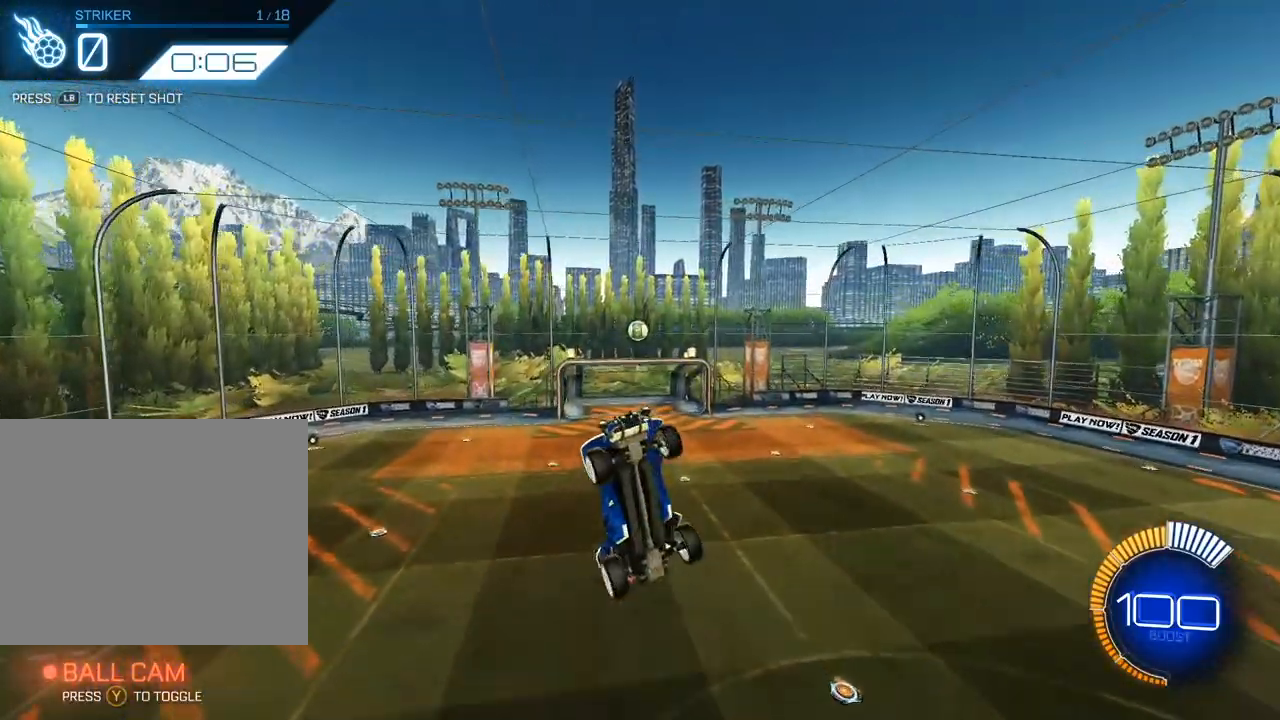
{"buttons": ["L2"], "left_stick": "center", "events": [[167, "left_stick", "left"], [200, "L2", "down"], [283, "left_stick", "center"], [300, "L2", "up"], [467, "L2", "down"]]}
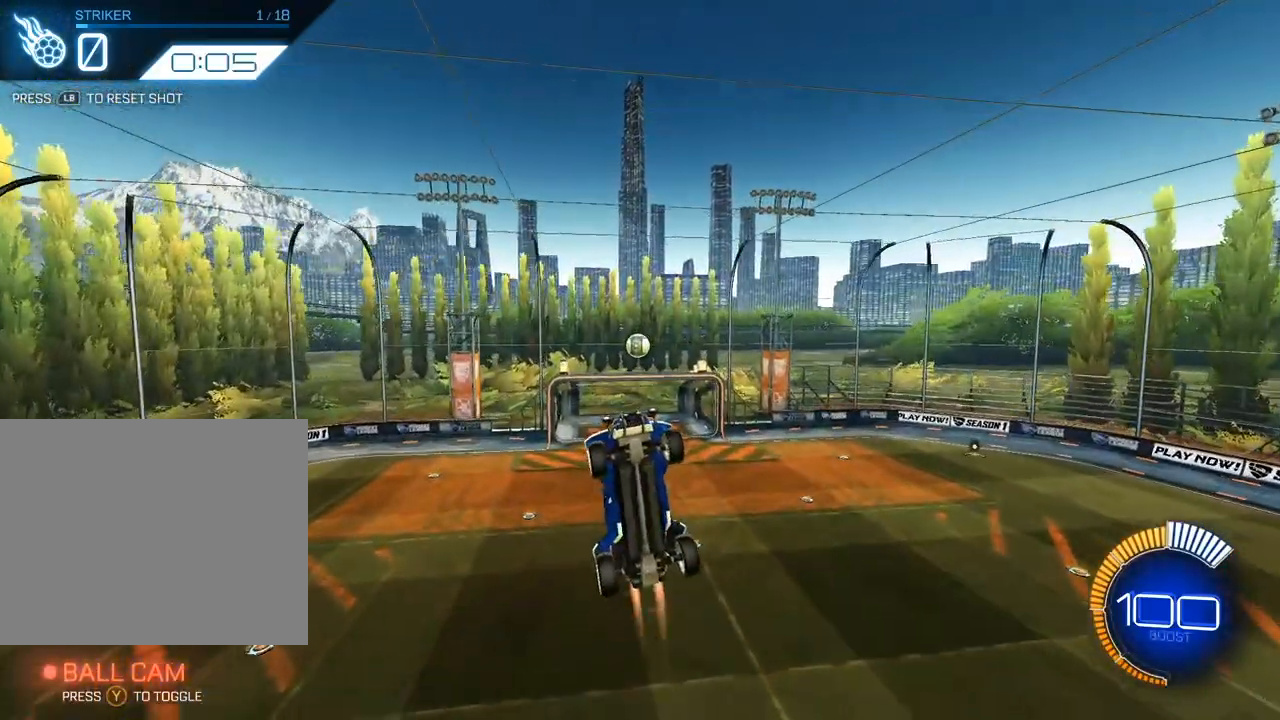
{"buttons": ["L2"], "left_stick": "center", "events": [[100, "L2", "up"], [367, "L2", "down"], [367, "left_stick", "right"], [433, "left_stick", "center"]]}
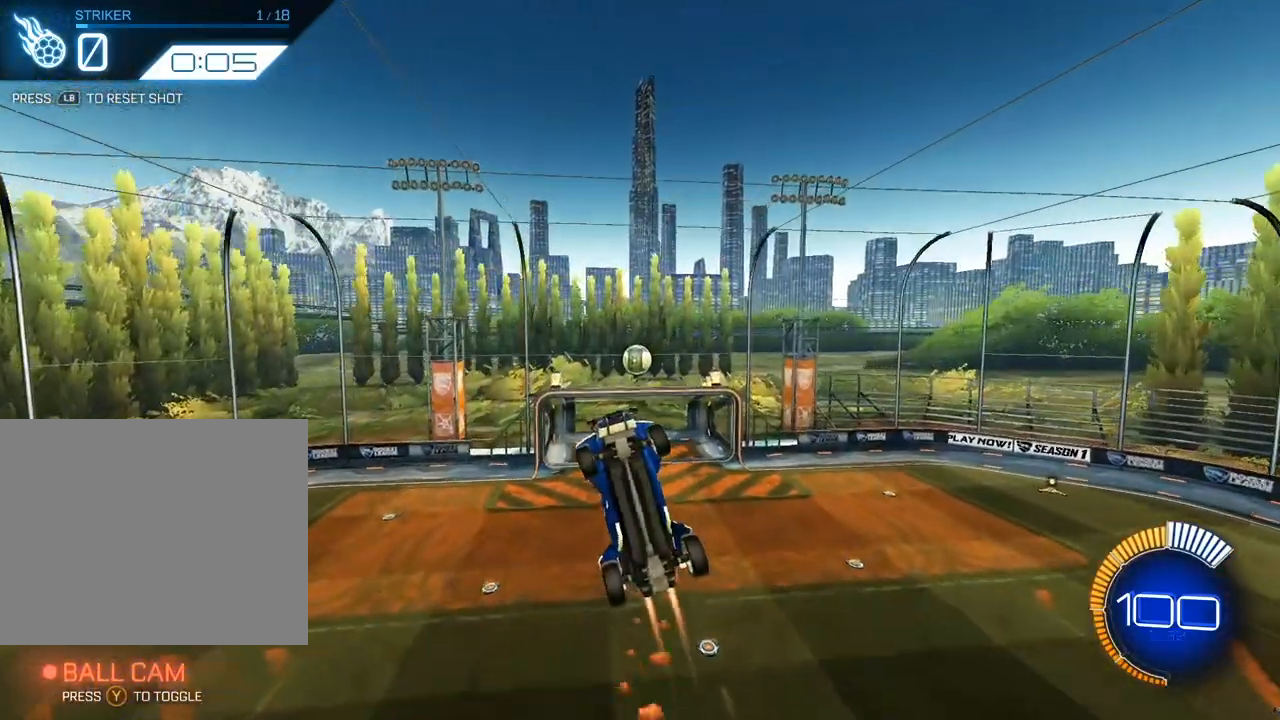
{"buttons": [], "left_stick": "center", "events": [[50, "left_stick", "left"], [83, "L2", "up"], [183, "left_stick", "center"], [283, "L2", "down"], [450, "L2", "up"]]}
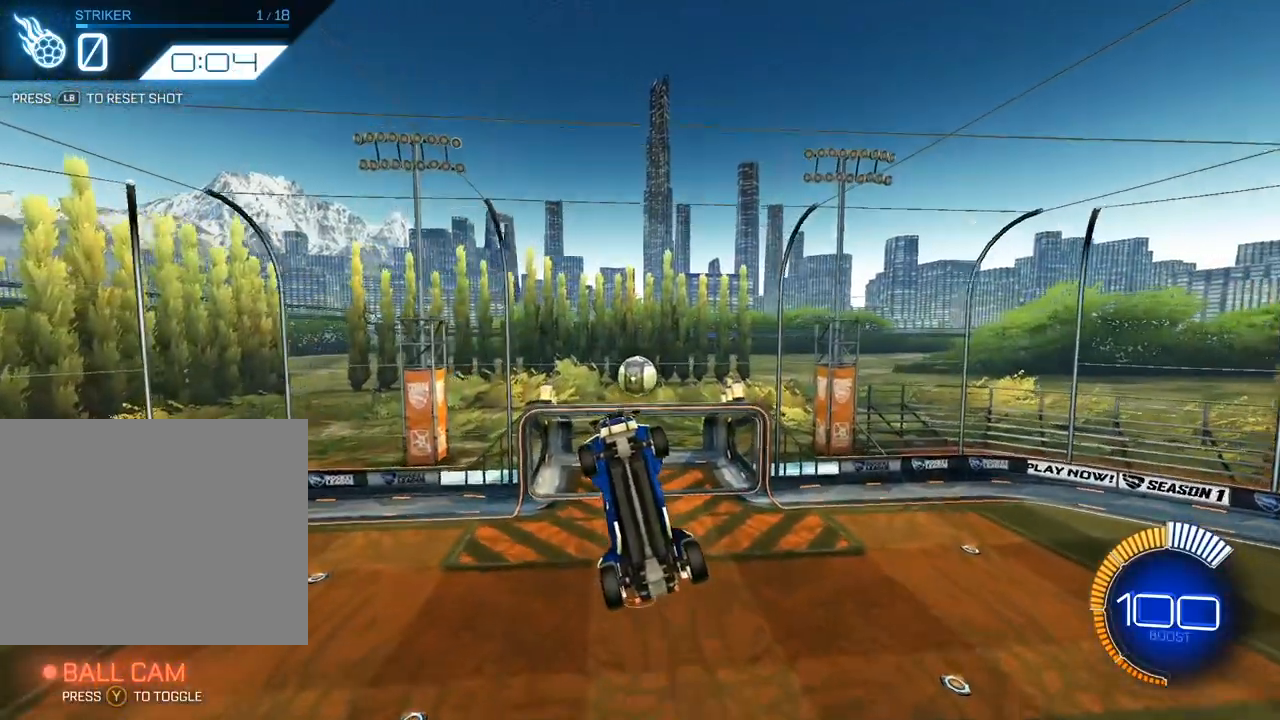
{"buttons": ["L2"], "left_stick": "down", "events": [[83, "L2", "down"], [267, "L2", "up"], [333, "L2", "down"], [333, "left_stick", "down"]]}
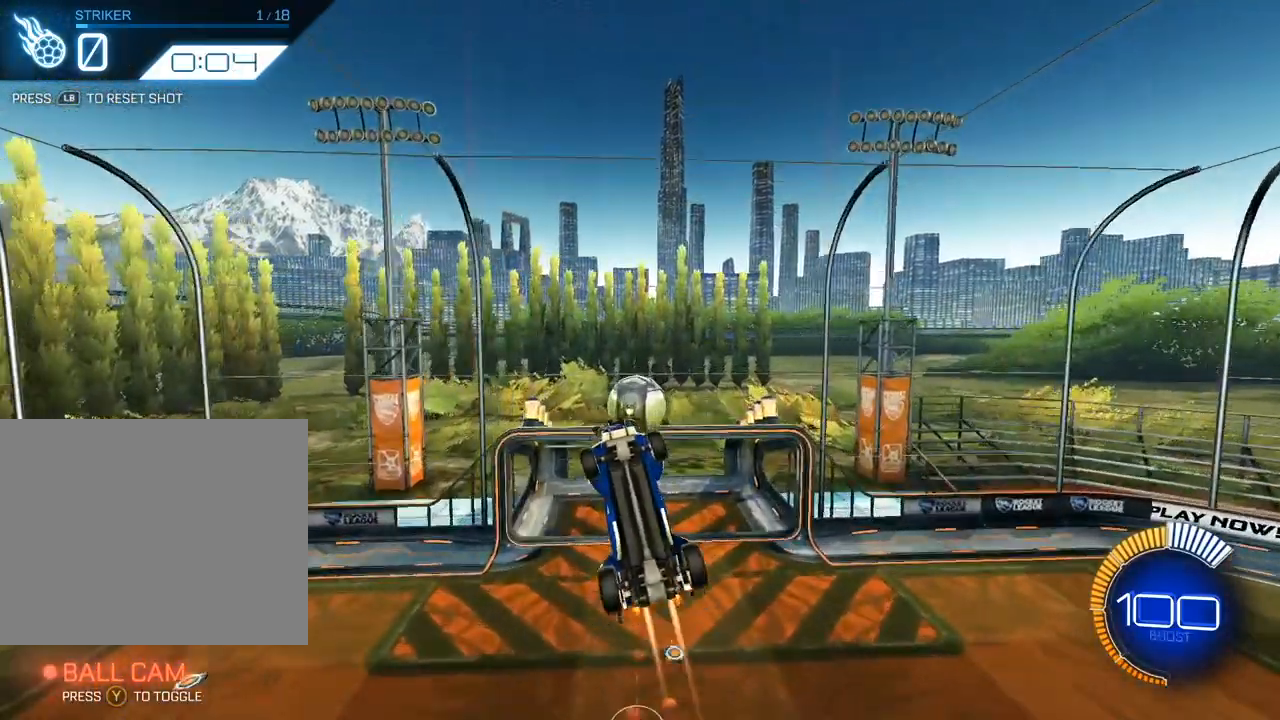
{"buttons": ["L2"], "left_stick": "up", "events": [[83, "L2", "up"], [250, "L2", "down"], [450, "left_stick", "up"]]}
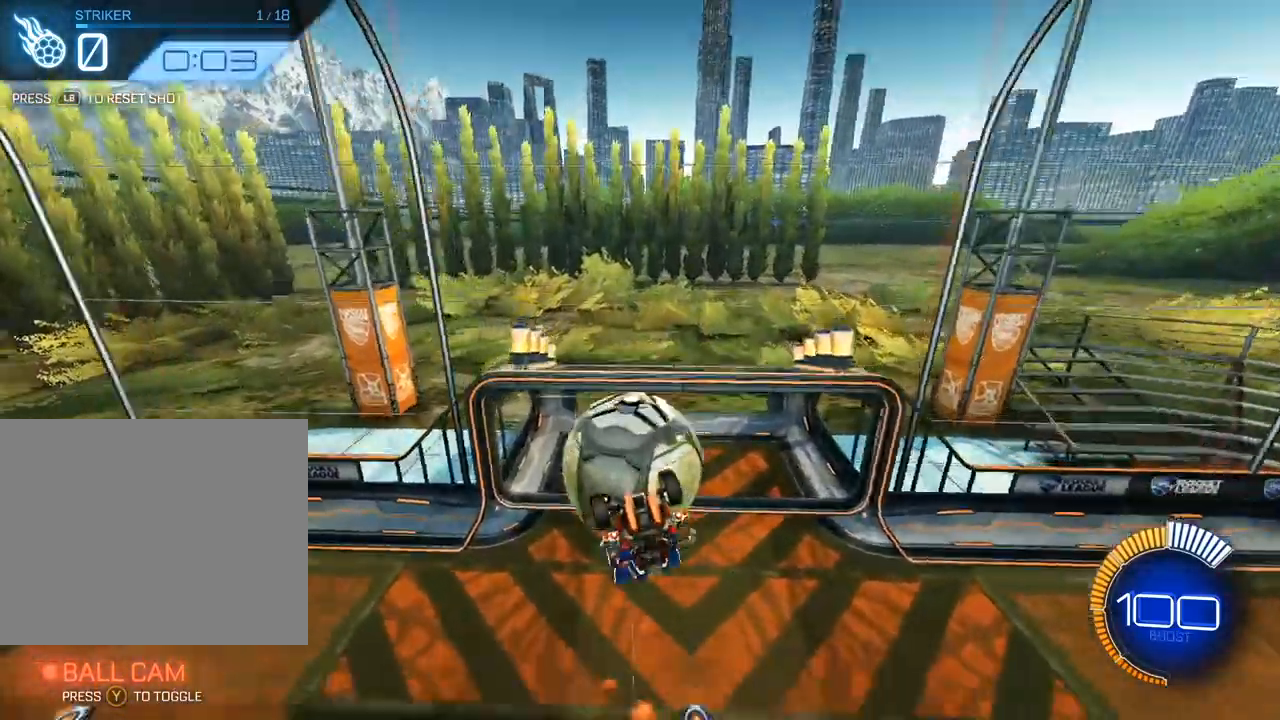
{"buttons": ["L2"], "left_stick": "up", "events": [[117, "L2", "up"], [400, "L2", "down"]]}
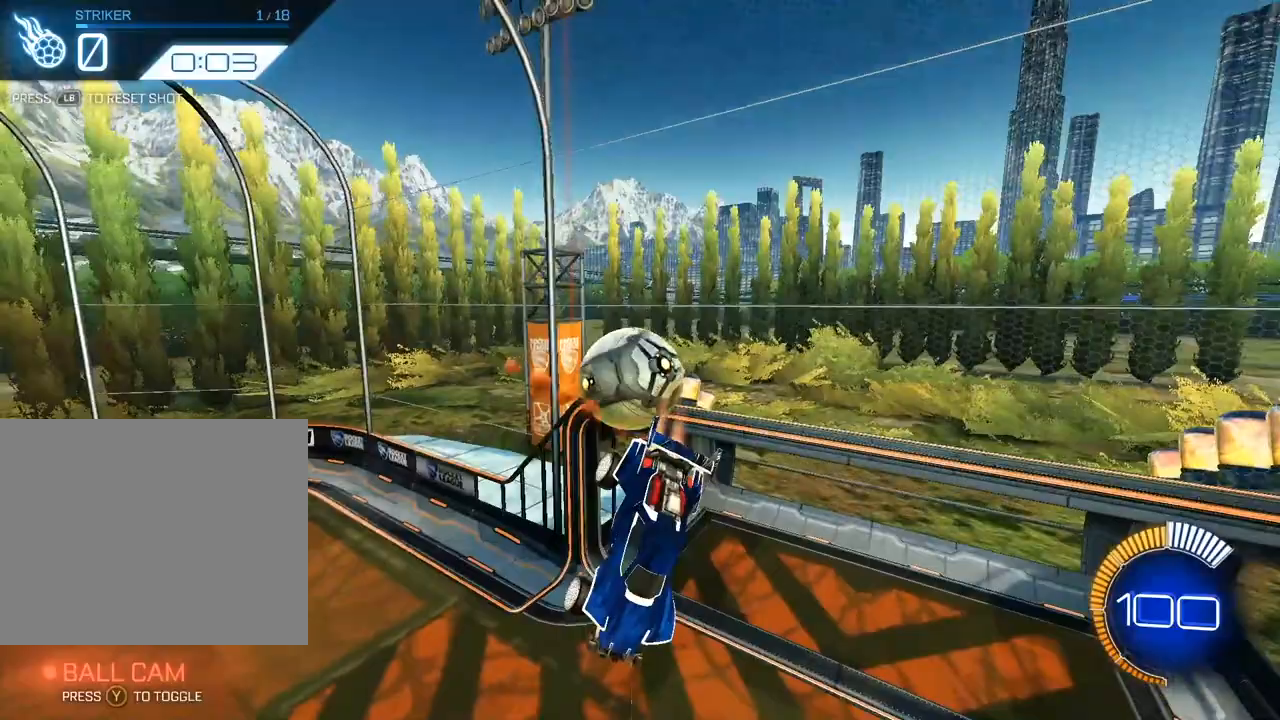
{"buttons": ["A", "L2", "R1"], "left_stick": "up-left", "events": [[283, "left_stick", "up-left"], [300, "A", "down"], [333, "R1", "down"]]}
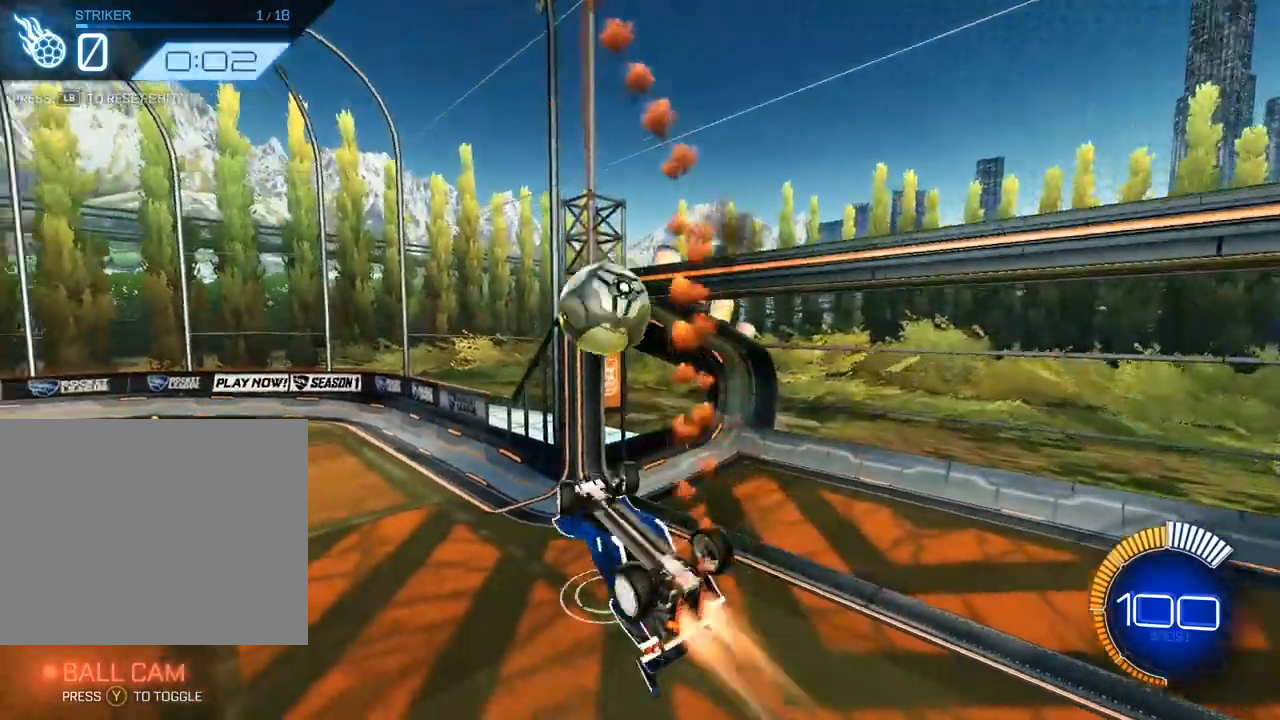
{"buttons": ["R1"], "left_stick": "center", "events": [[100, "A", "up"], [133, "L2", "up"], [250, "left_stick", "left"], [367, "left_stick", "center"]]}
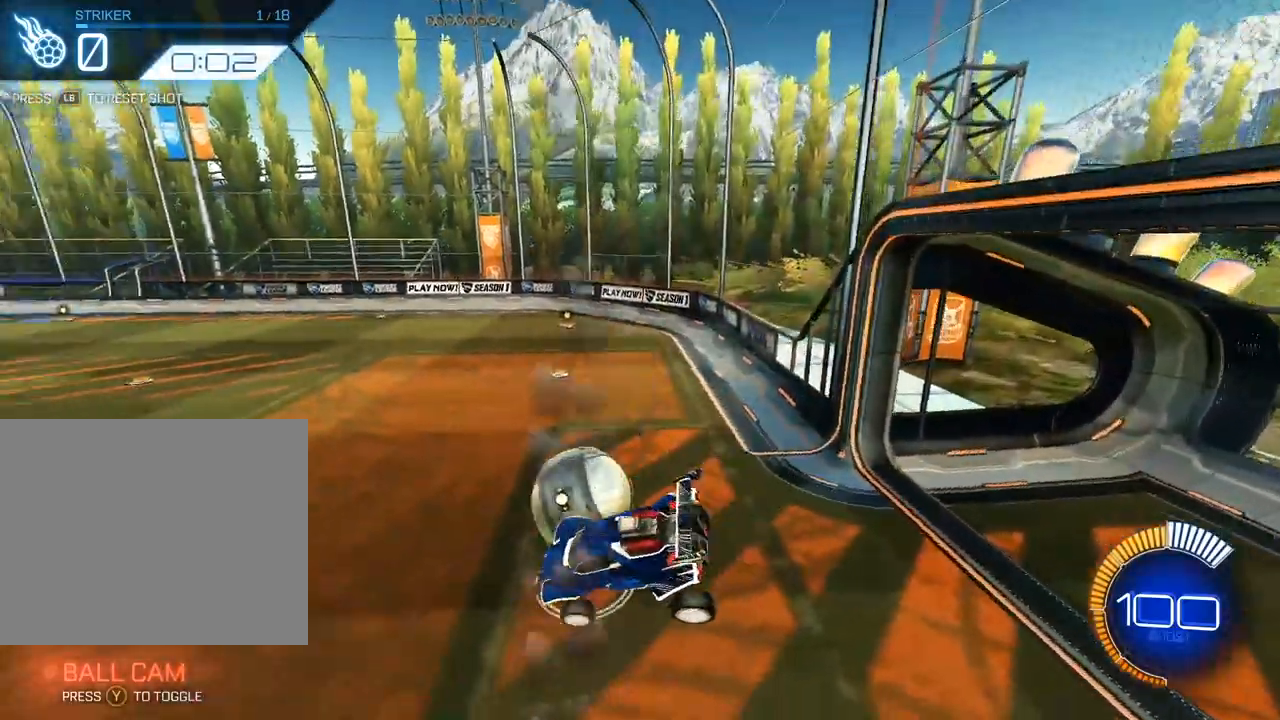
{"buttons": [], "left_stick": "up", "events": [[33, "R1", "up"], [333, "left_stick", "up"], [400, "L1", "down"], [500, "L1", "up"]]}
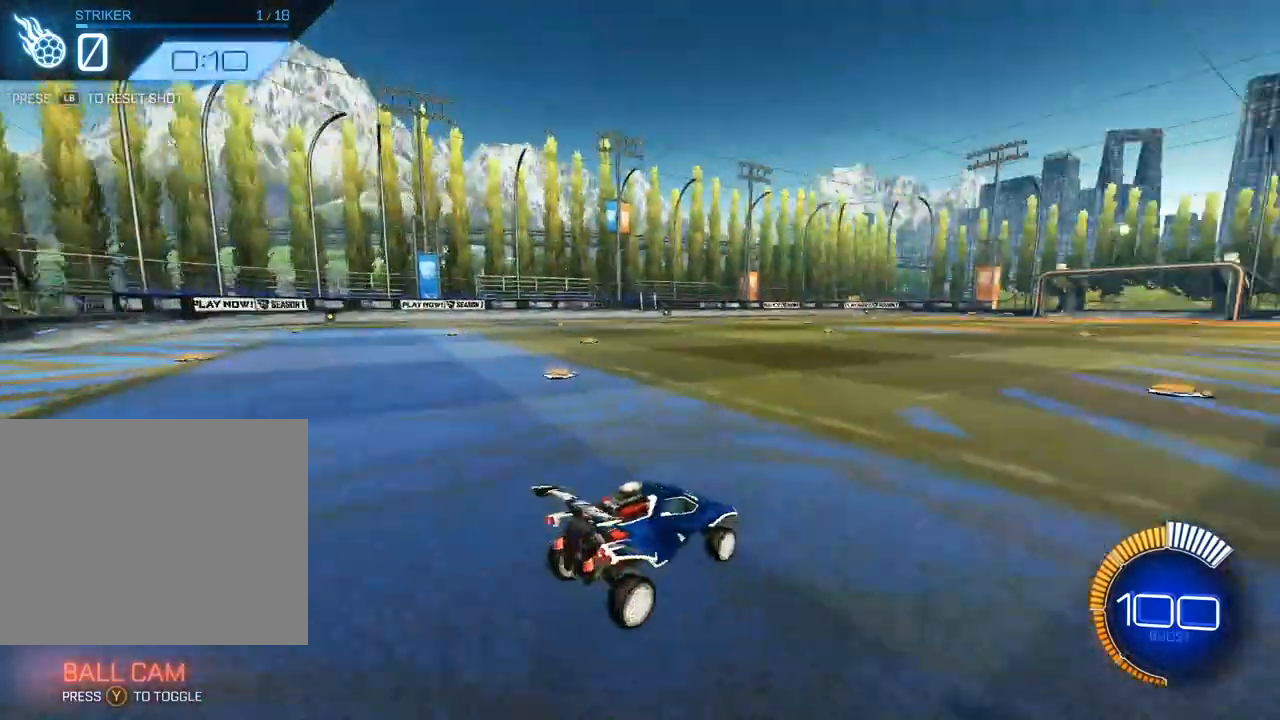
{"buttons": ["L2"], "left_stick": "up", "events": [[117, "L2", "down"]]}
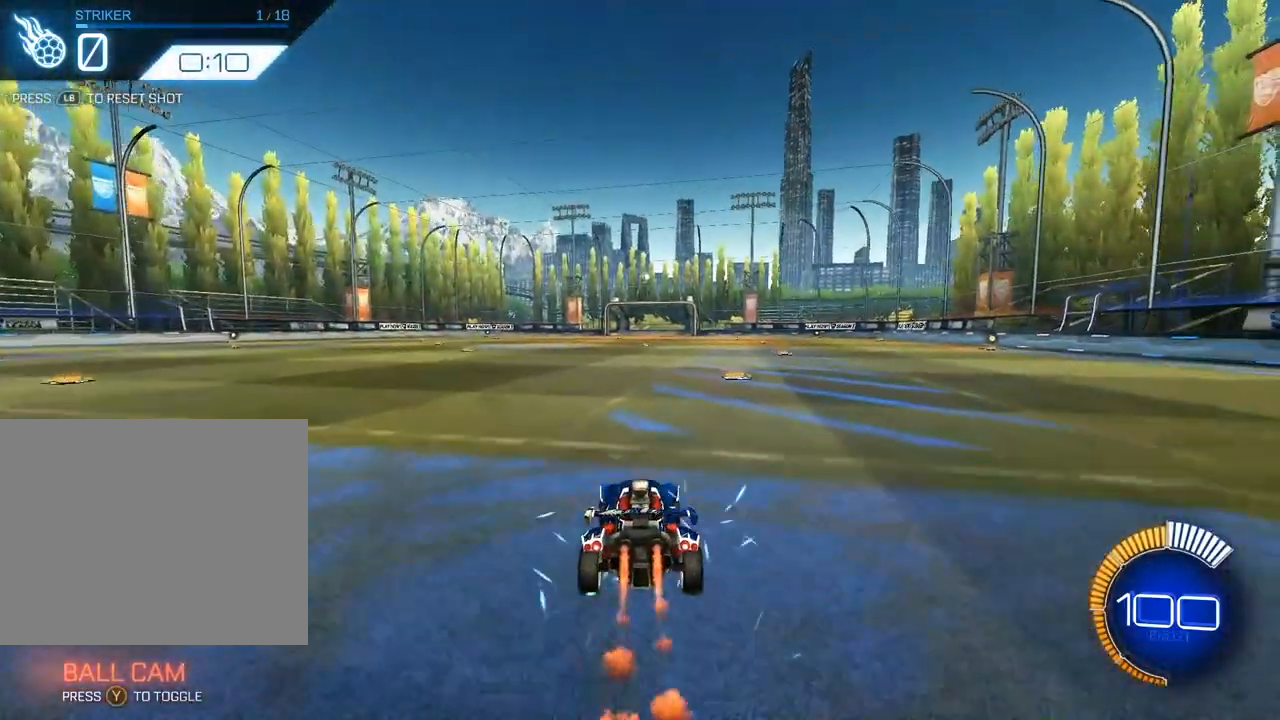
{"buttons": ["A", "L2", "R1"], "left_stick": "down-left", "events": [[250, "A", "down"], [250, "R1", "down"], [300, "left_stick", "up-left"], [350, "A", "up"], [417, "A", "down"], [483, "left_stick", "down-left"]]}
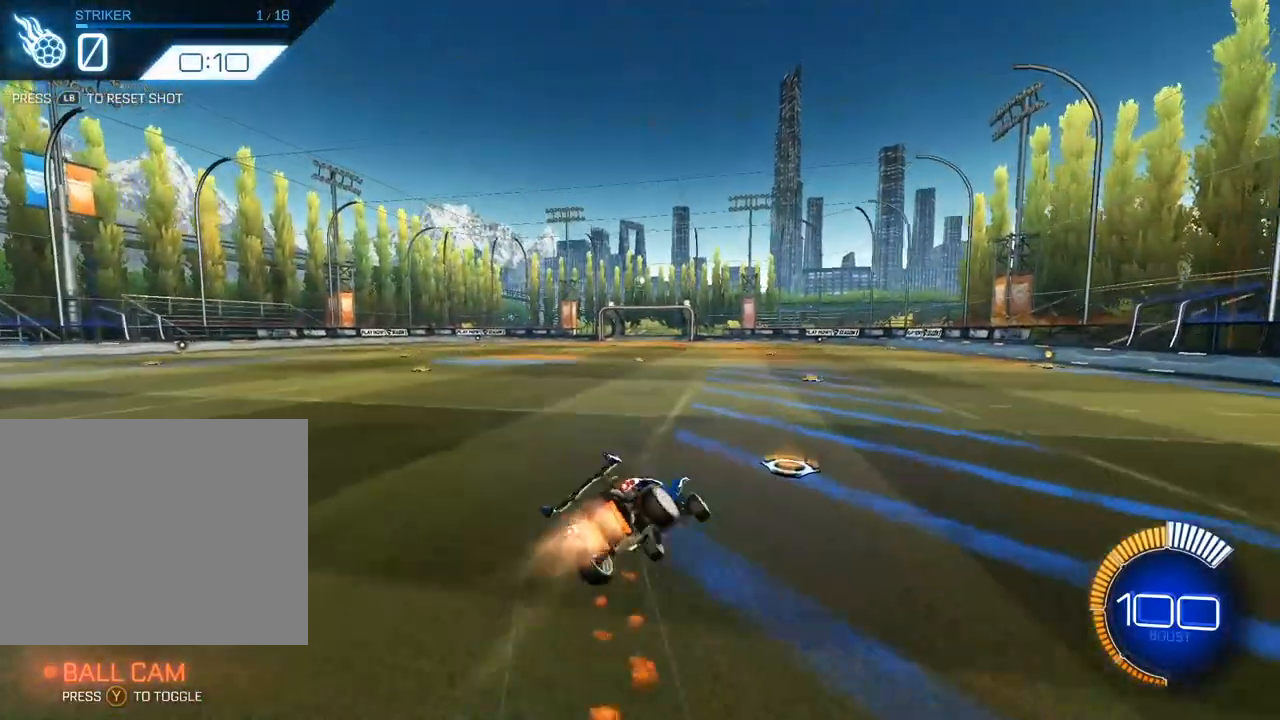
{"buttons": [], "left_stick": "center", "events": [[117, "A", "up"], [133, "left_stick", "center"], [167, "L2", "up"], [317, "R1", "up"]]}
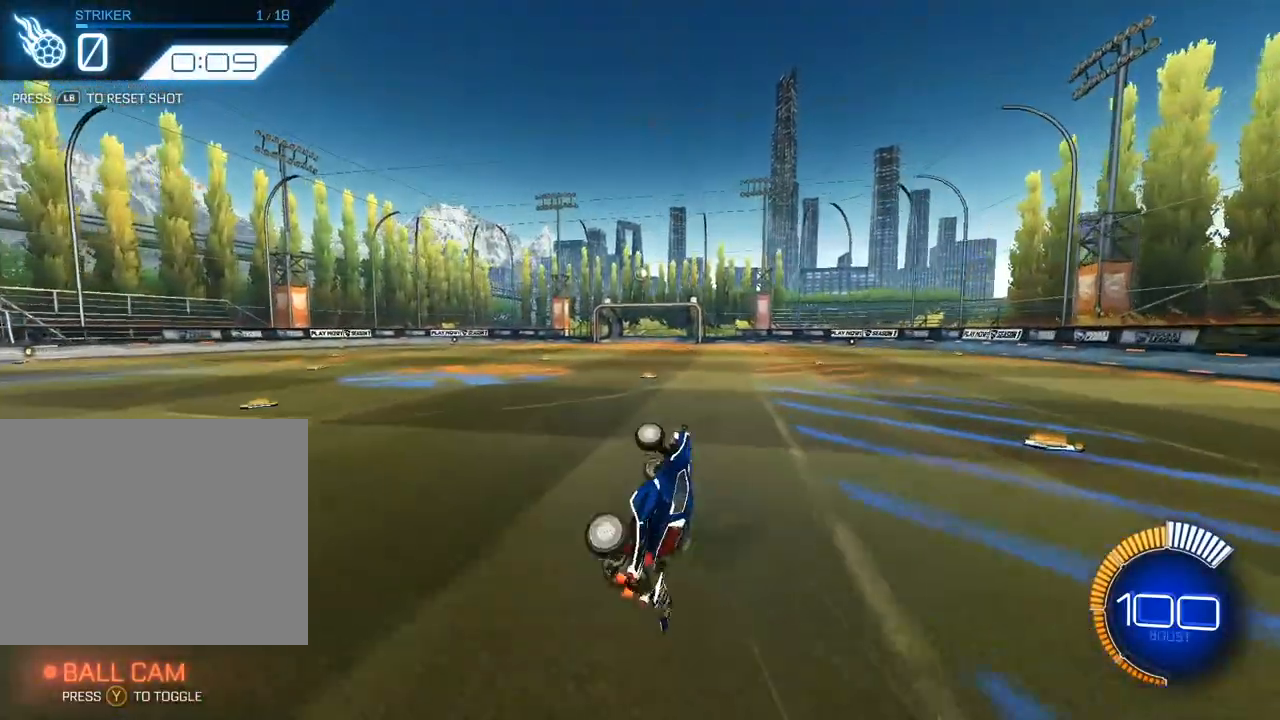
{"buttons": [], "left_stick": "center", "events": [[117, "left_stick", "down-left"], [217, "left_stick", "center"]]}
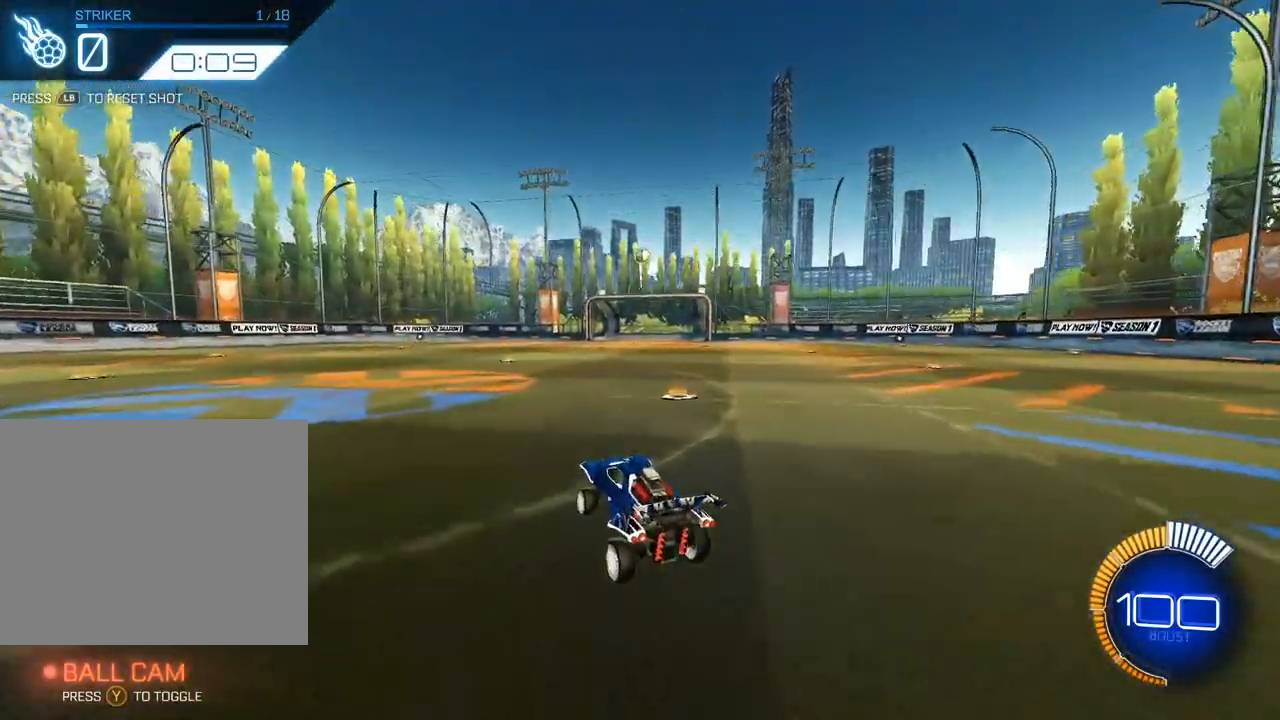
{"buttons": ["A"], "left_stick": "center", "events": [[167, "left_stick", "down"], [317, "A", "down"], [350, "left_stick", "center"]]}
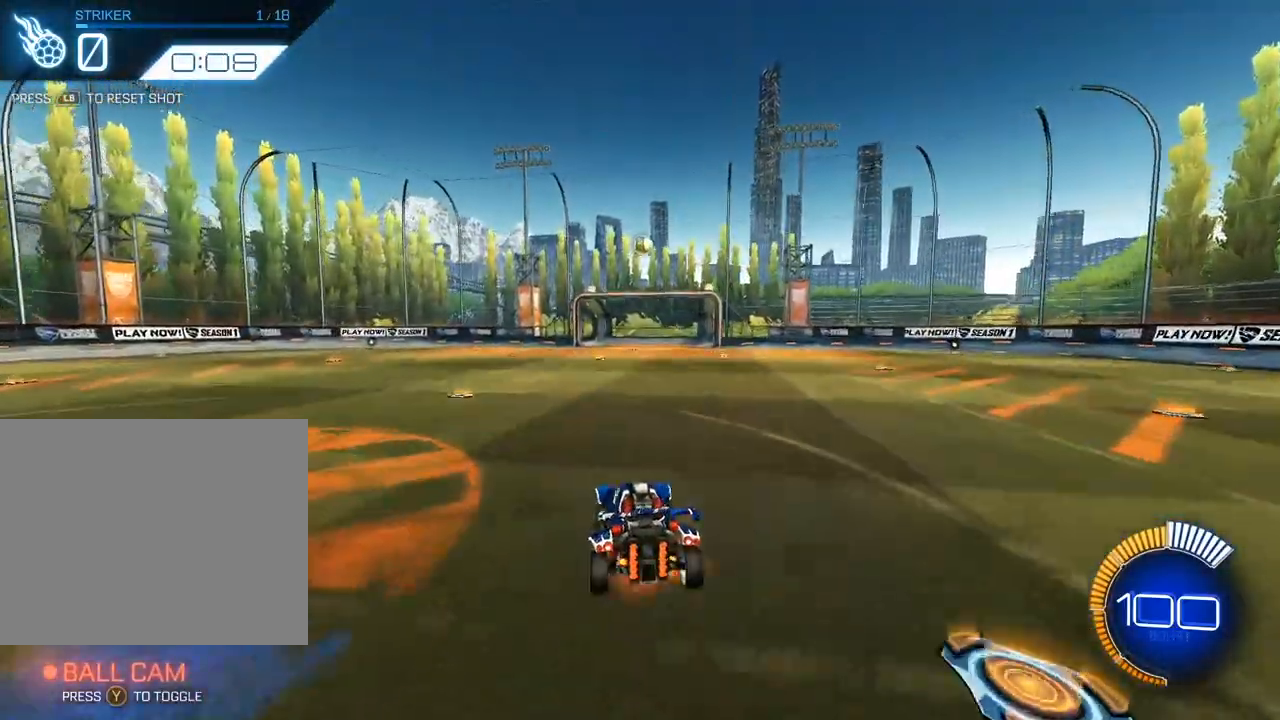
{"buttons": ["X", "L2"], "left_stick": "right", "events": [[17, "left_stick", "right"], [183, "A", "up"], [233, "L2", "down"], [250, "X", "down"], [400, "L2", "up"], [500, "L2", "down"]]}